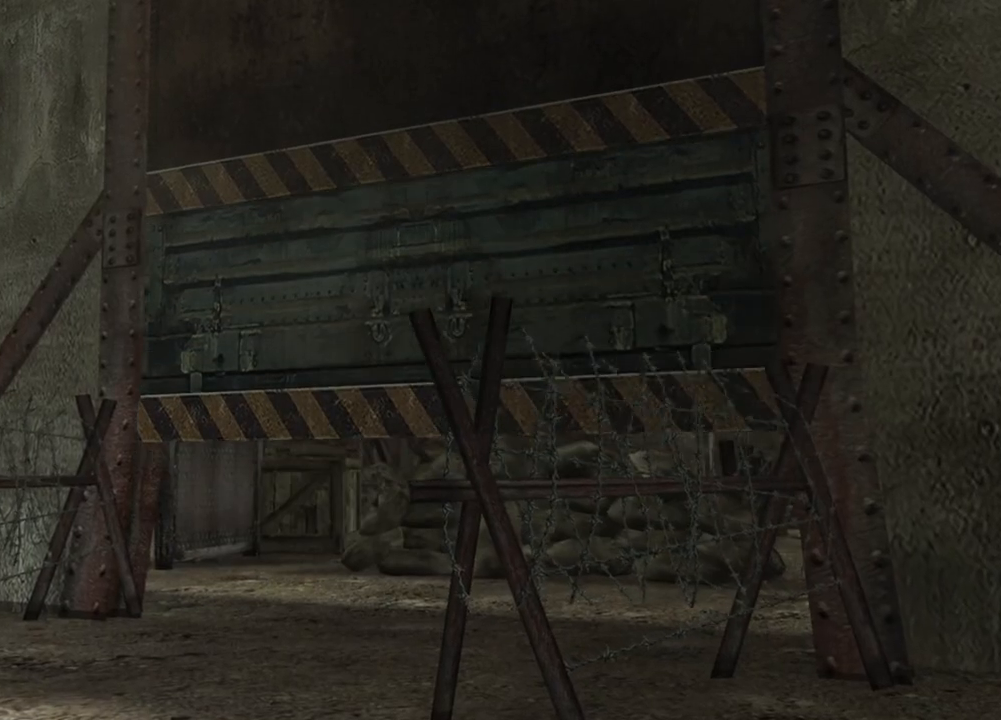
Gameplay with keyboard and mouse; each line is a JSON object with the keys and mouse buttons held at the frame after it. "events" lists presses ("down") and releases ("up") of "1", "2", "3", "4", "5", "a", "b", "c", "d", "e", "f", "g", "q", "r", "s", "shift", "space", "t", "tab", "tilde", "v", "w", "x", "z", "mouse_left", "mouse_wheel", "mouse_right", "mouse_mb4" and "mouse_mb5" between this image and that frame as [ms after this image, input, new state], when the widget could be followed in between. "mouse_left", "mouse_wheel", "mouse_right", "mouse_mb4", "mouse_mb5" = the "left", "wheel", "right", "mb4", "mb5" buttons of the "mouse" list. No other keys are recorded. "wheel" means that the mouse wheel is clicked or scrolled. Mouse movement is not recorded. Not read: alt ctrl.
{"keys": [], "mouse": [], "events": []}
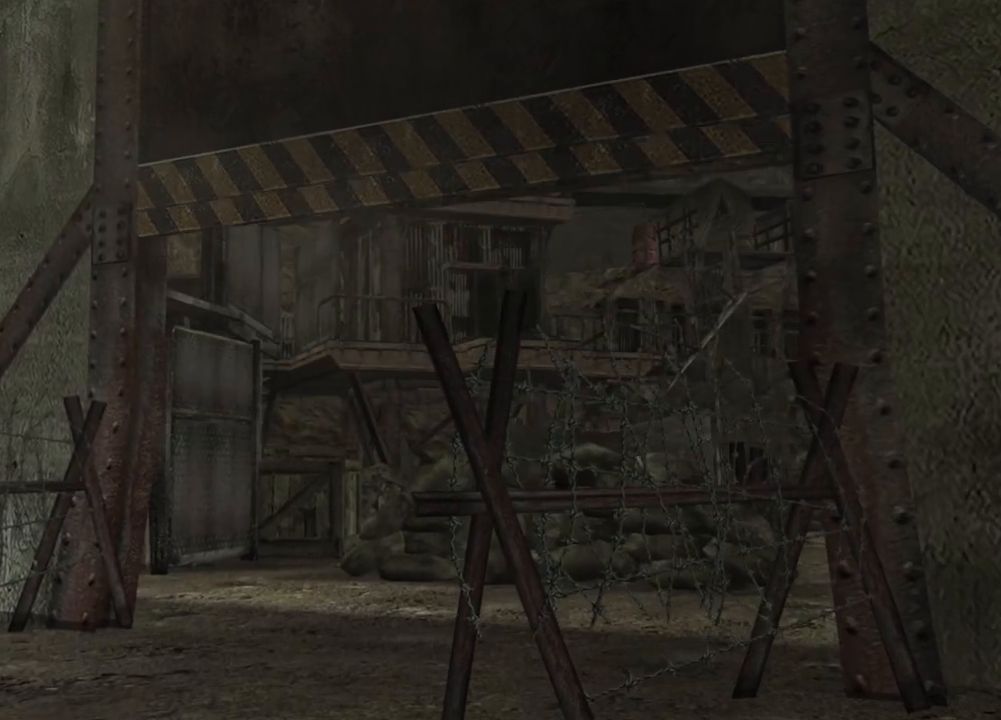
{"keys": [], "mouse": [], "events": []}
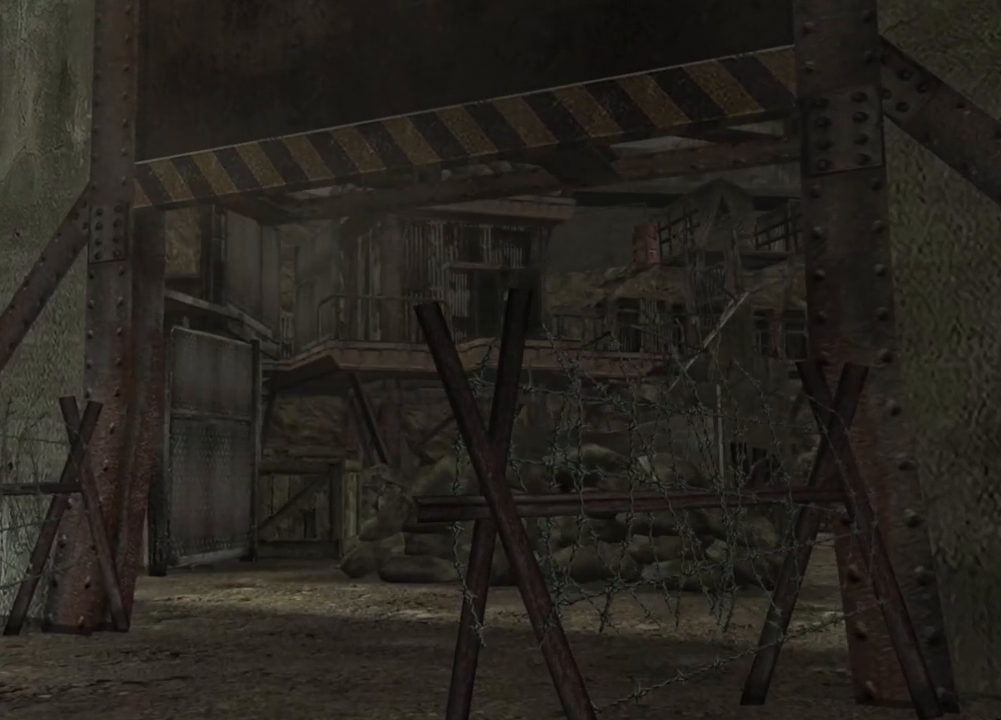
{"keys": [], "mouse": [], "events": []}
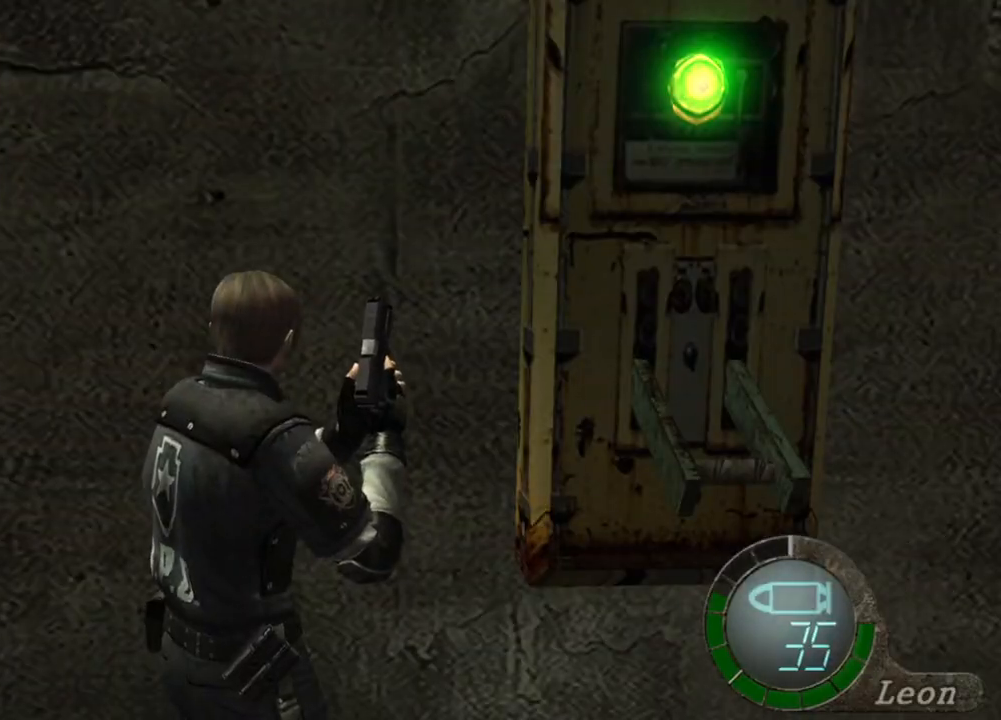
{"keys": [], "mouse": [], "events": []}
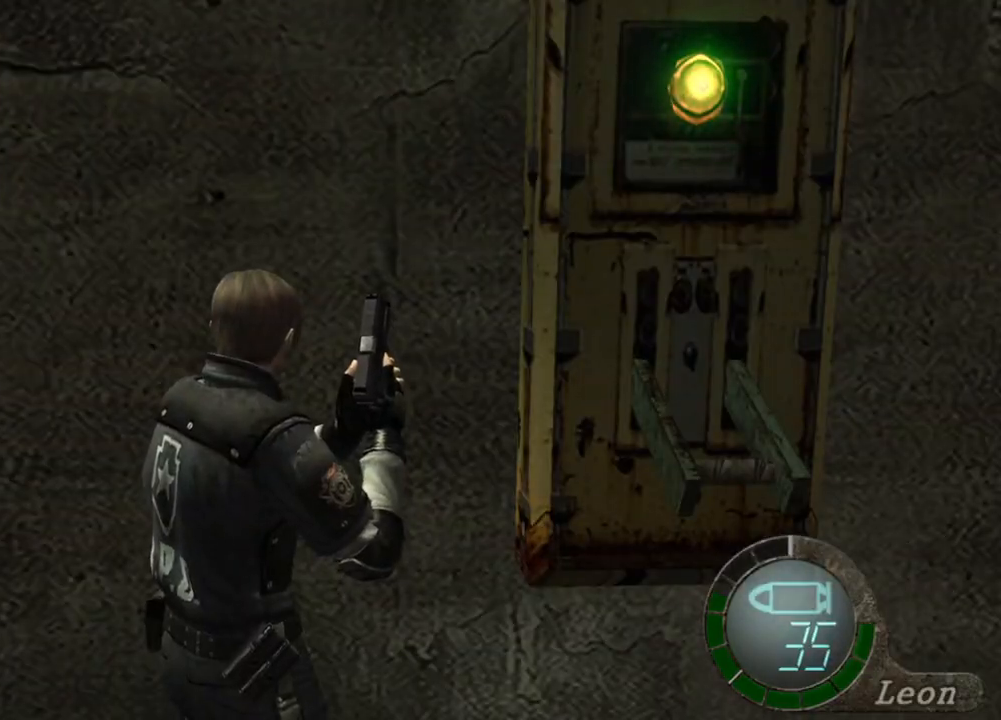
{"keys": [], "mouse": [], "events": []}
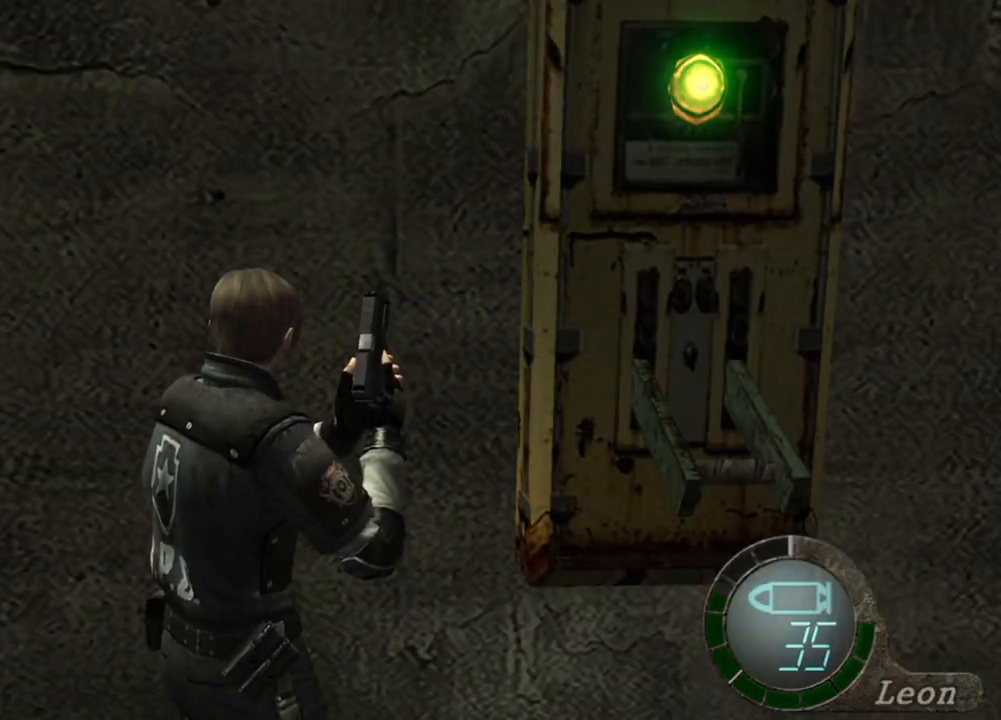
{"keys": [], "mouse": [], "events": []}
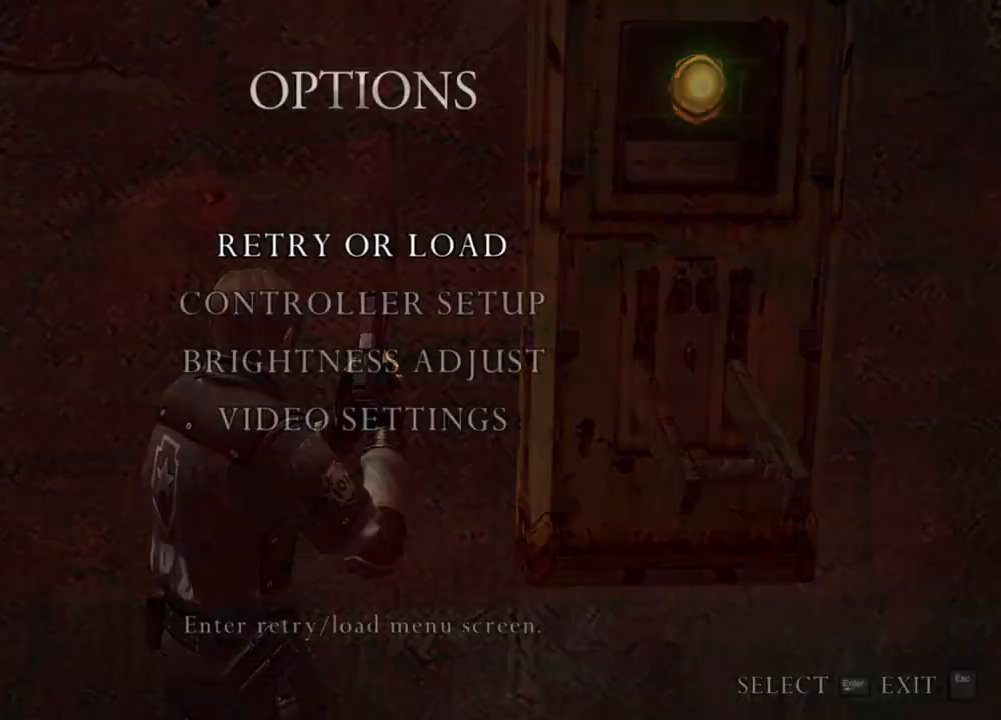
{"keys": [], "mouse": [], "events": []}
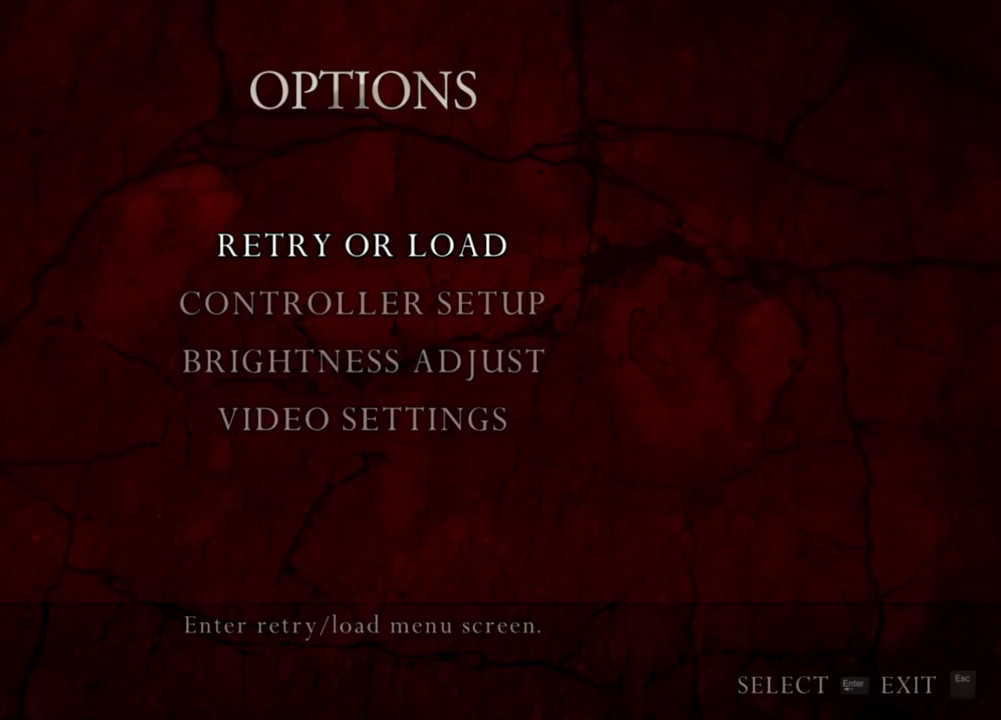
{"keys": [], "mouse": [], "events": []}
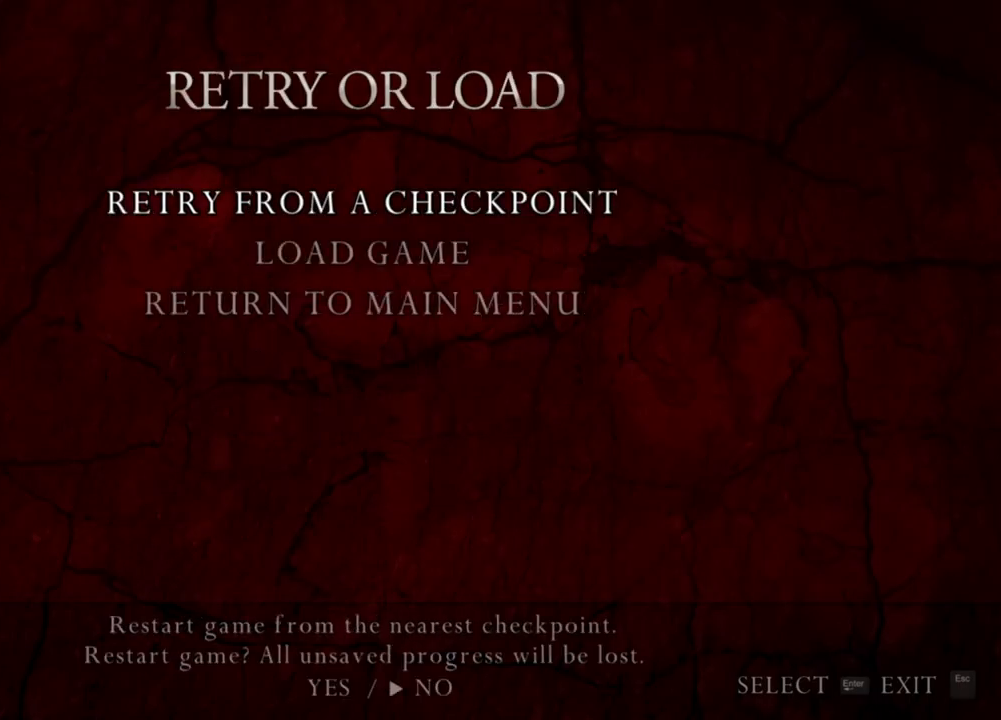
{"keys": [], "mouse": [], "events": [[300, "a", "down"], [400, "a", "up"]]}
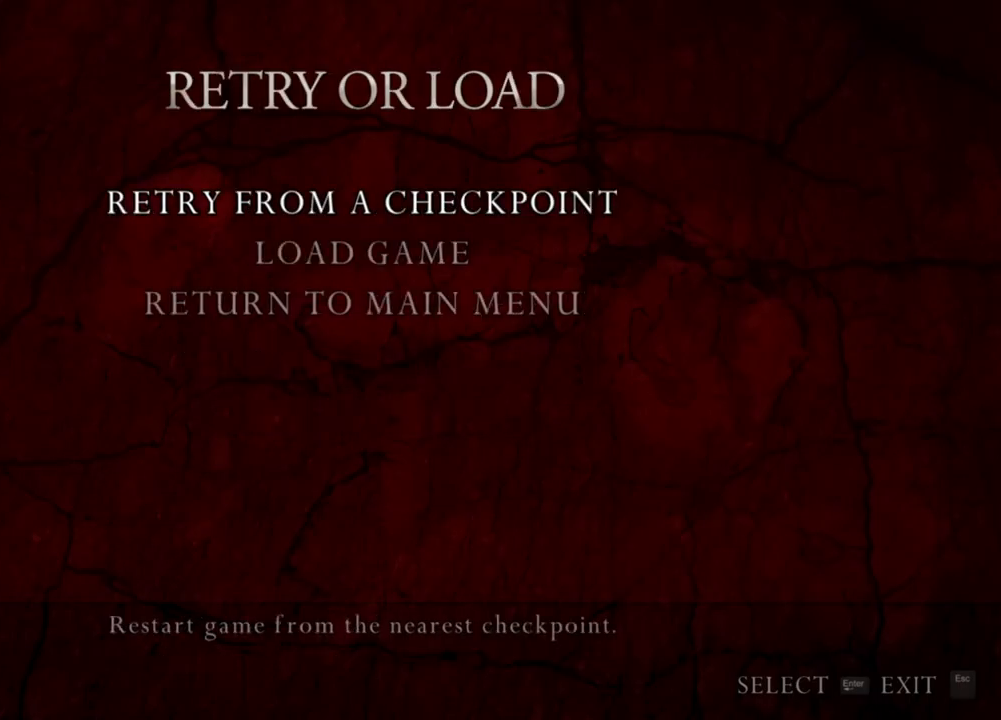
{"keys": [], "mouse": [], "events": []}
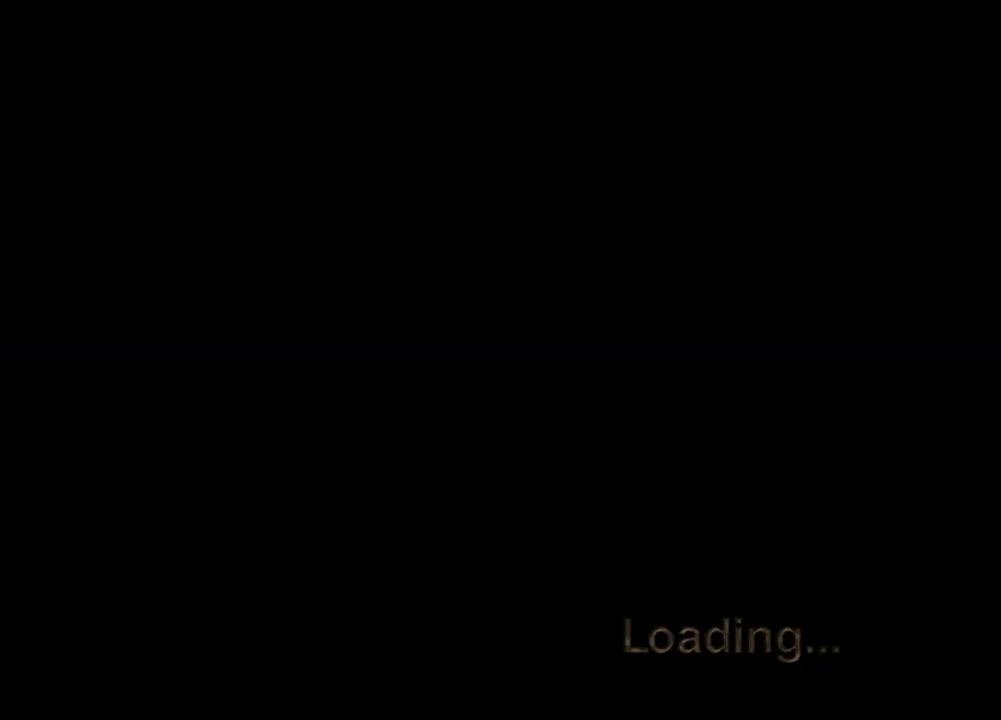
{"keys": [], "mouse": [], "events": []}
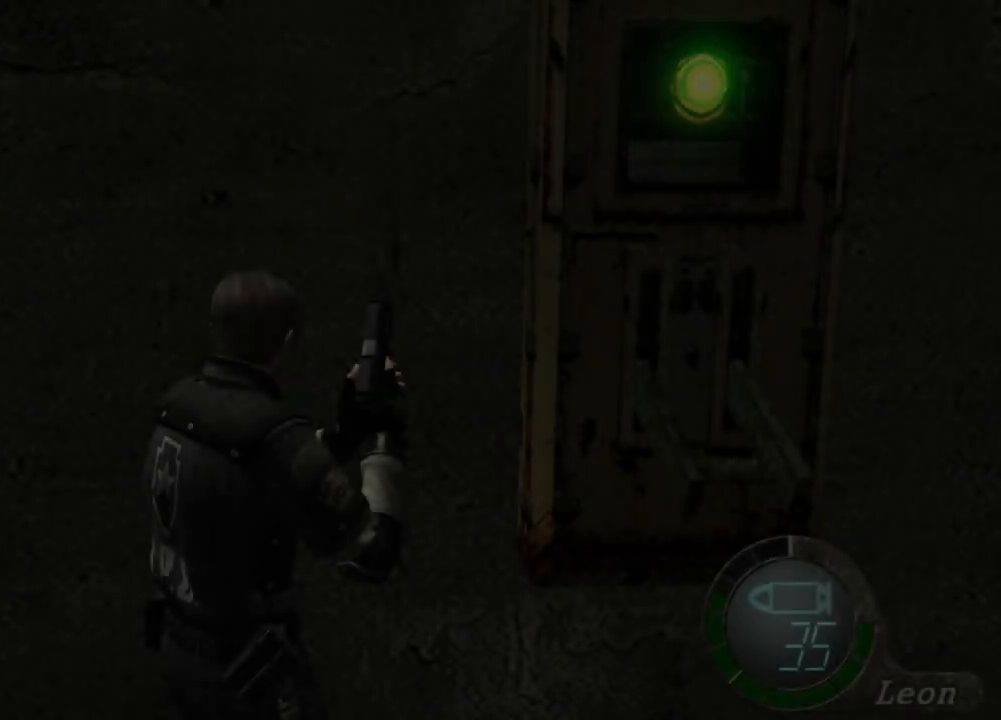
{"keys": [], "mouse": [], "events": [[401, "d", "down"], [434, "d", "up"]]}
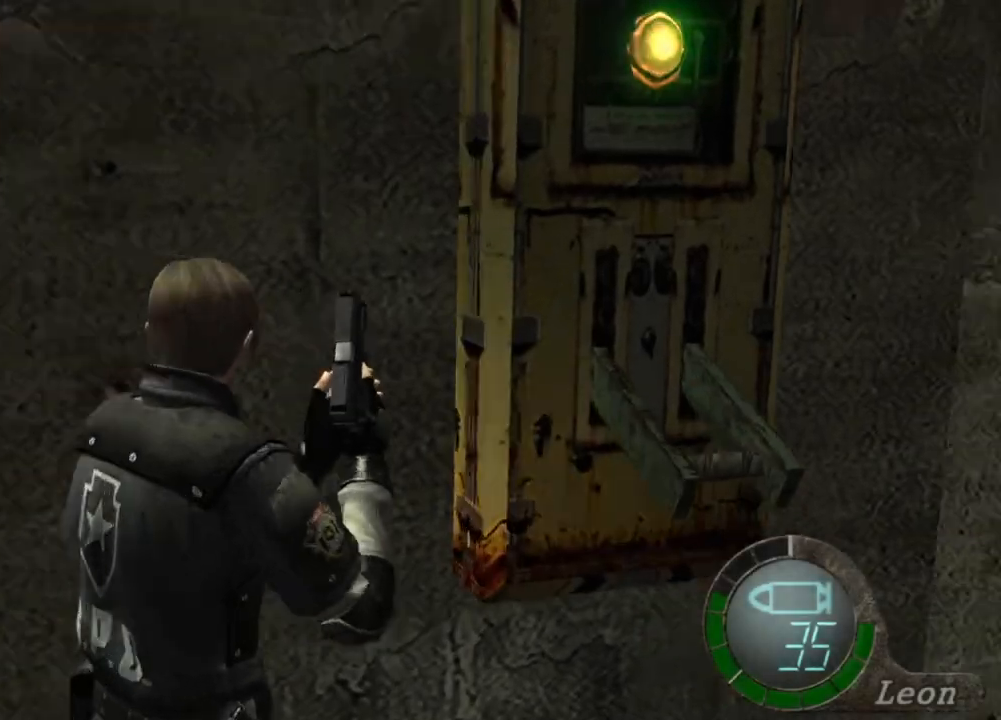
{"keys": ["e", "shift", "w"], "mouse": [], "events": [[33, "mouse_right", "down"], [133, "mouse_right", "up"], [133, "shift", "down"], [133, "w", "down"], [233, "e", "down"], [333, "e", "up"], [367, "e", "down"], [467, "e", "up"], [500, "e", "down"]]}
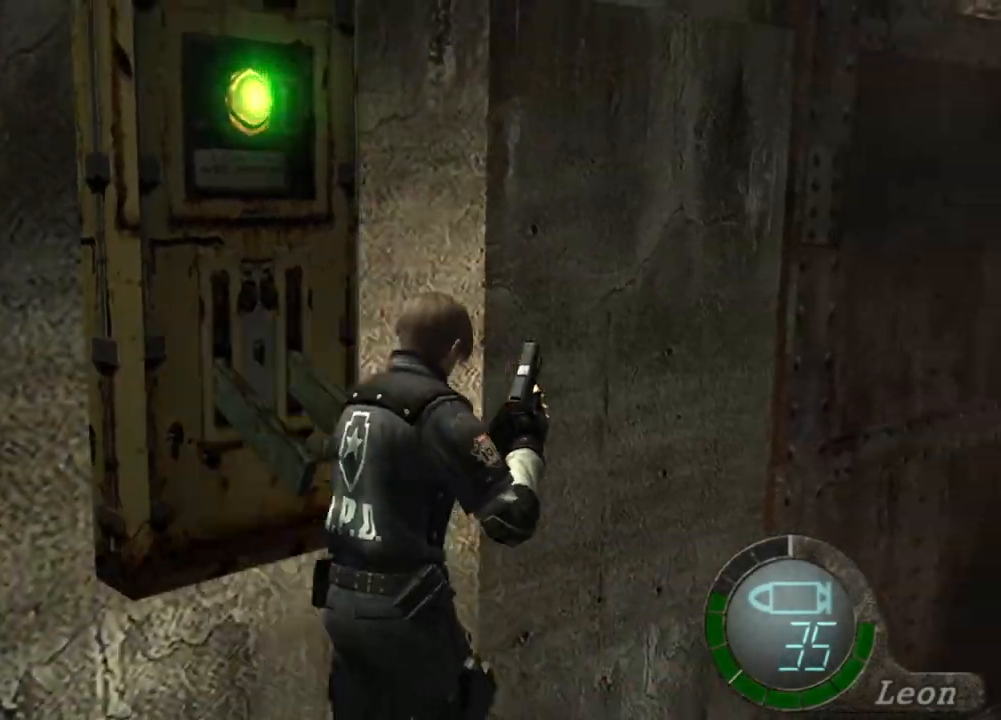
{"keys": ["e", "shift", "w"], "mouse": [], "events": [[67, "e", "up"], [100, "e", "down"], [201, "e", "up"], [234, "e", "down"], [334, "e", "up"], [401, "e", "down"]]}
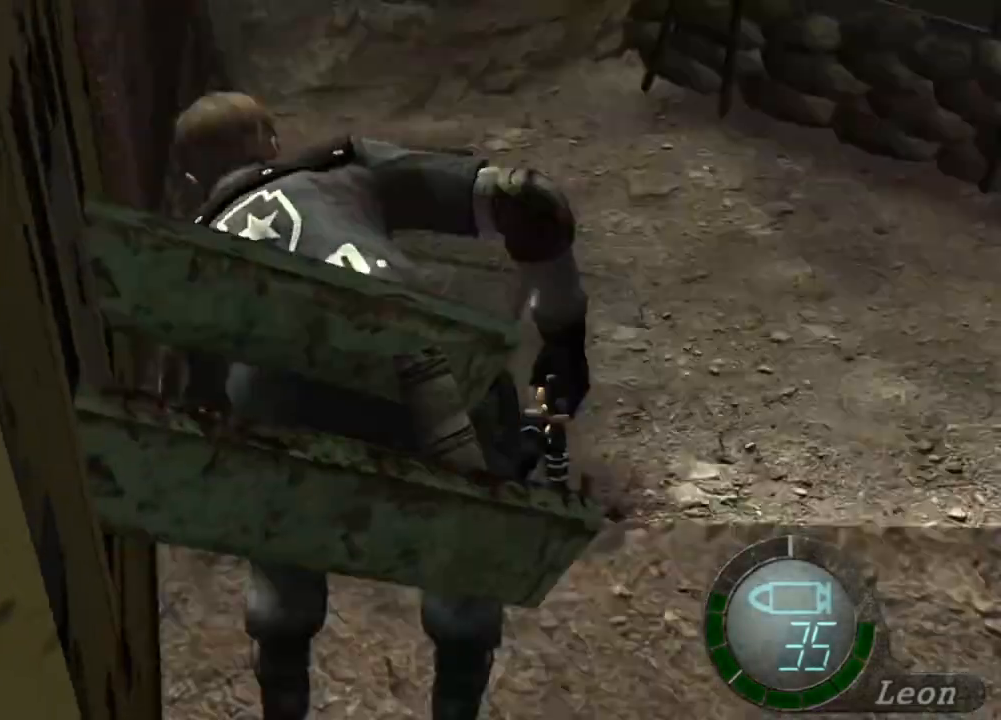
{"keys": [], "mouse": [], "events": [[67, "e", "up"], [167, "shift", "up"], [167, "w", "up"]]}
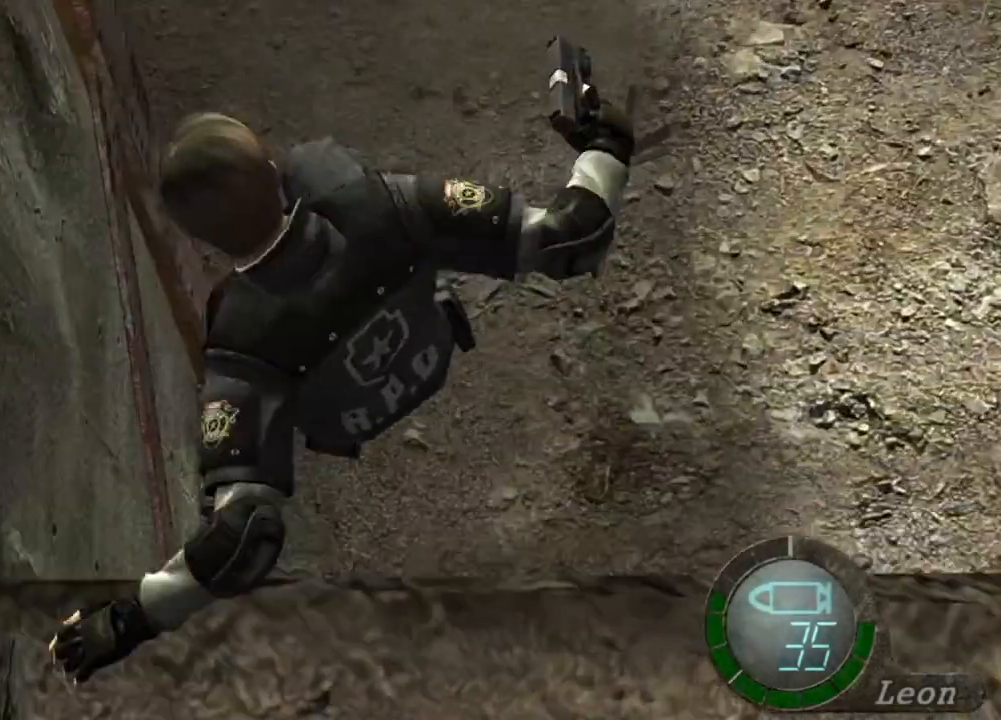
{"keys": [], "mouse": [], "events": []}
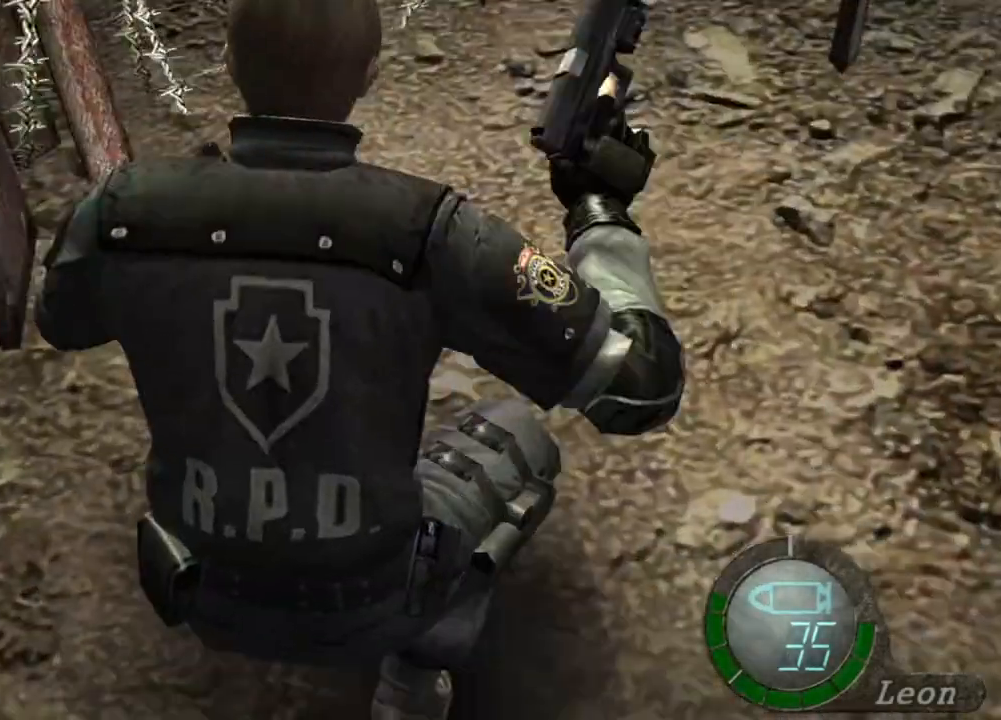
{"keys": [], "mouse": [], "events": []}
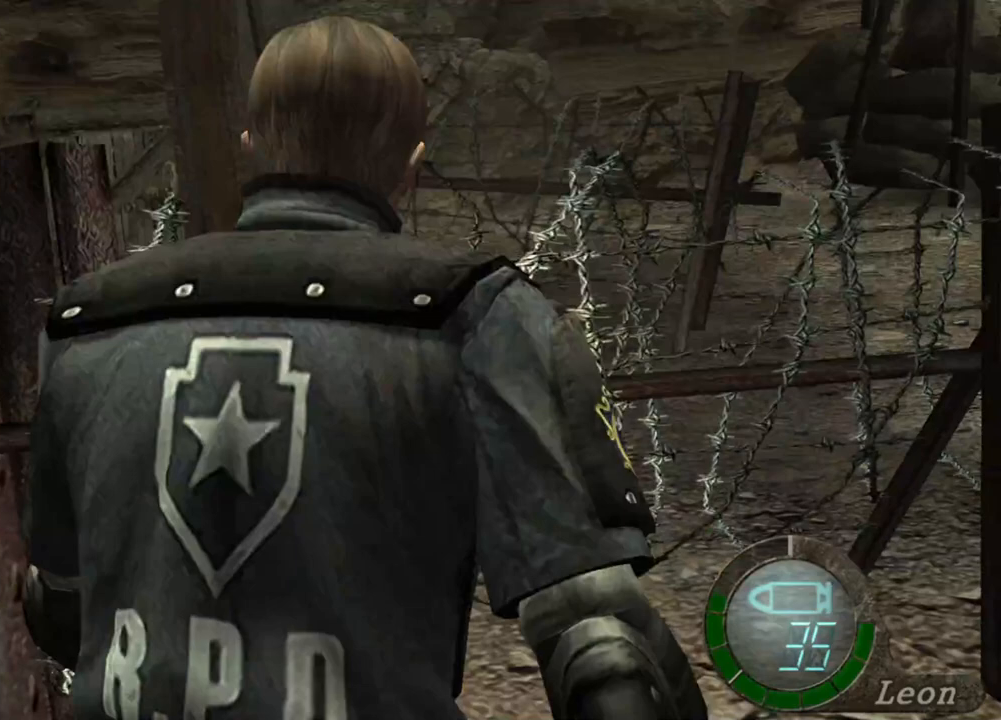
{"keys": ["w"], "mouse": [], "events": [[501, "w", "down"]]}
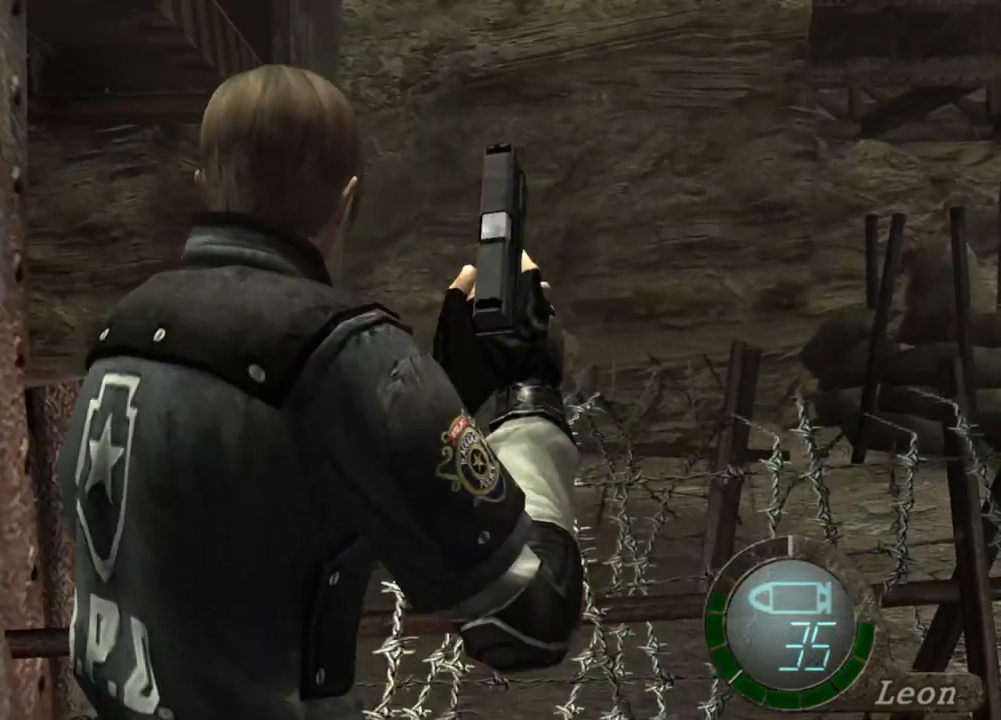
{"keys": ["d", "shift", "w"], "mouse": [], "events": [[200, "d", "down"], [267, "shift", "down"]]}
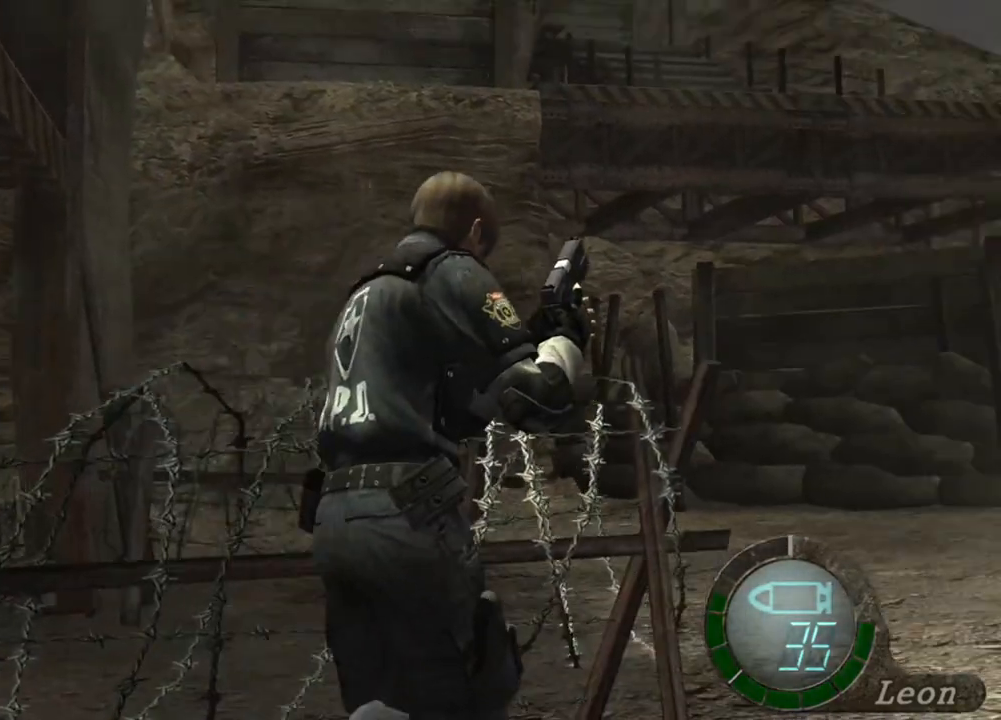
{"keys": ["shift", "w"], "mouse": [], "events": [[167, "d", "up"]]}
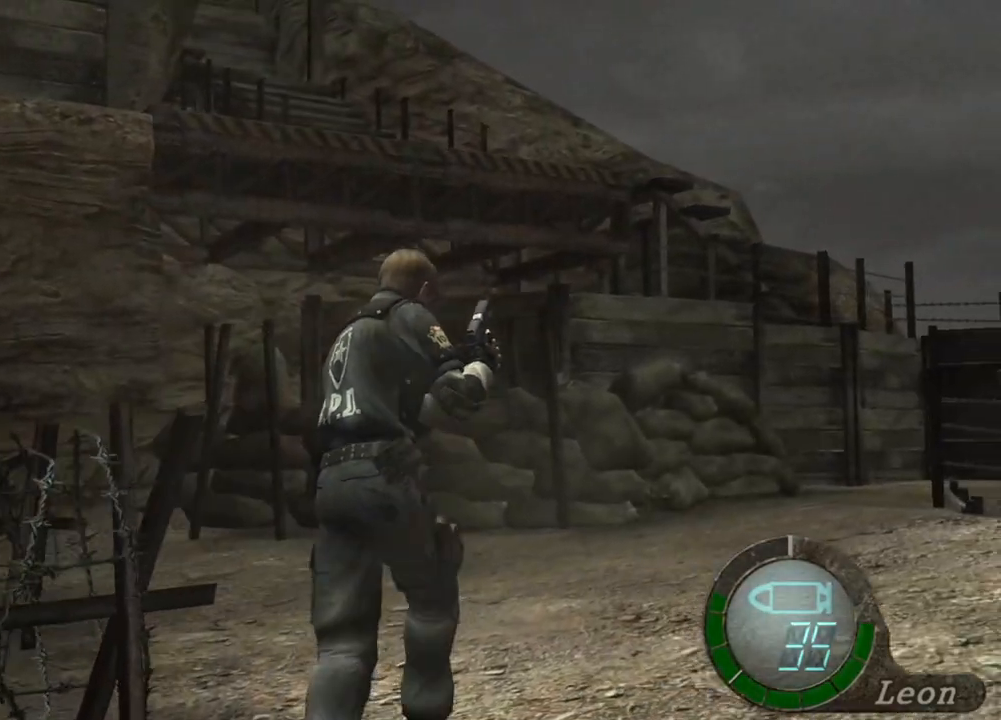
{"keys": ["shift", "w"], "mouse": [], "events": [[300, "a", "down"], [467, "a", "up"]]}
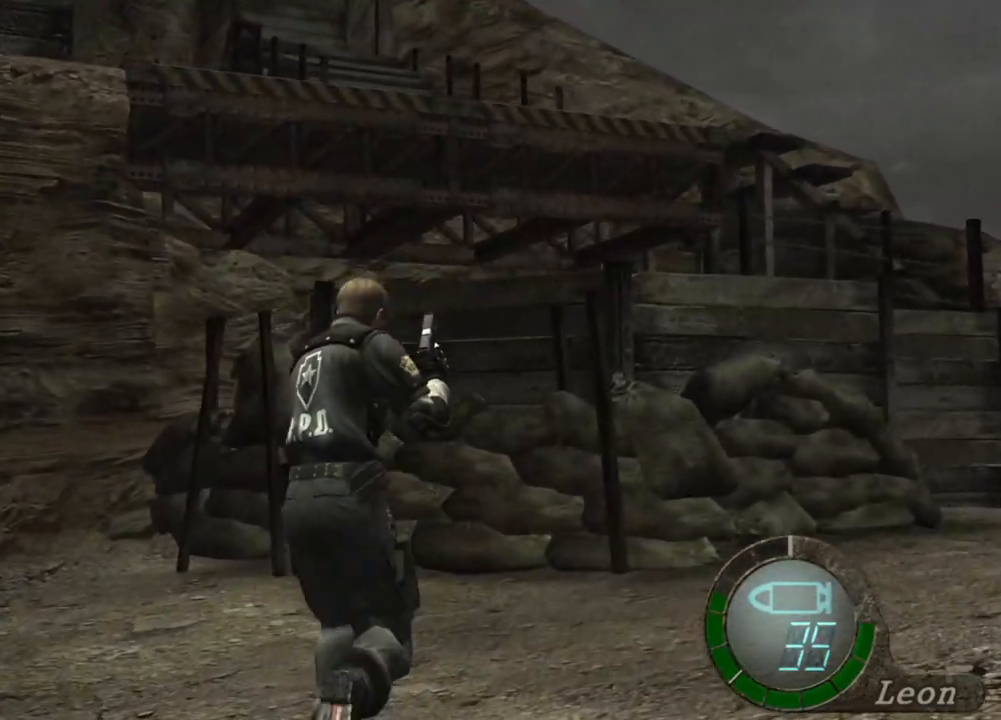
{"keys": [], "mouse": [], "events": [[267, "a", "down"], [401, "a", "up"], [434, "shift", "up"], [467, "w", "up"]]}
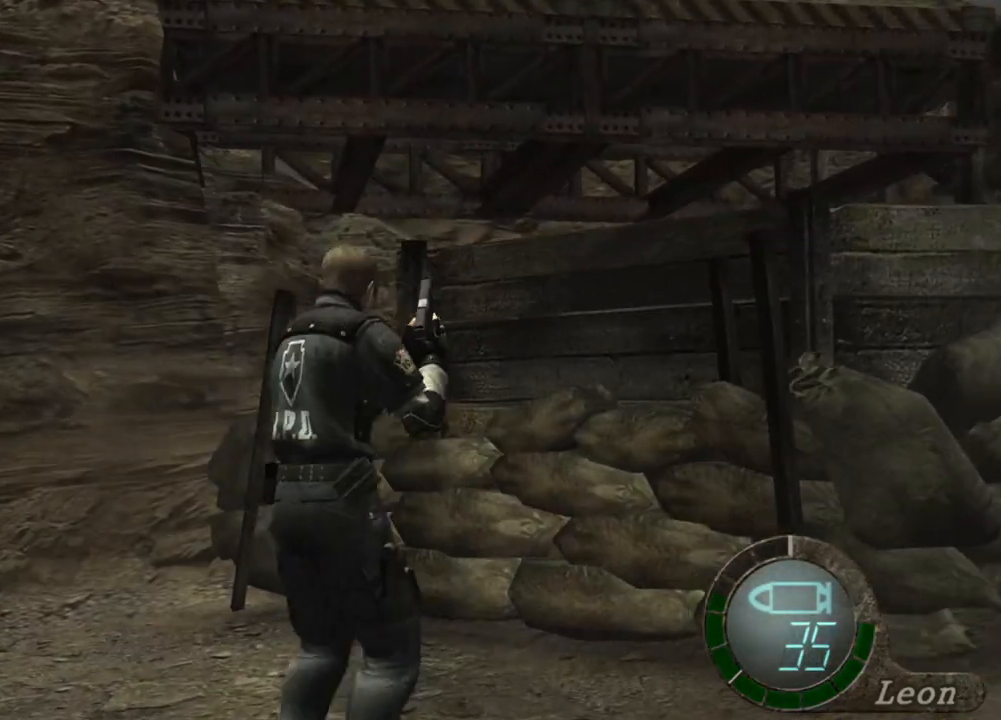
{"keys": [], "mouse": [], "events": []}
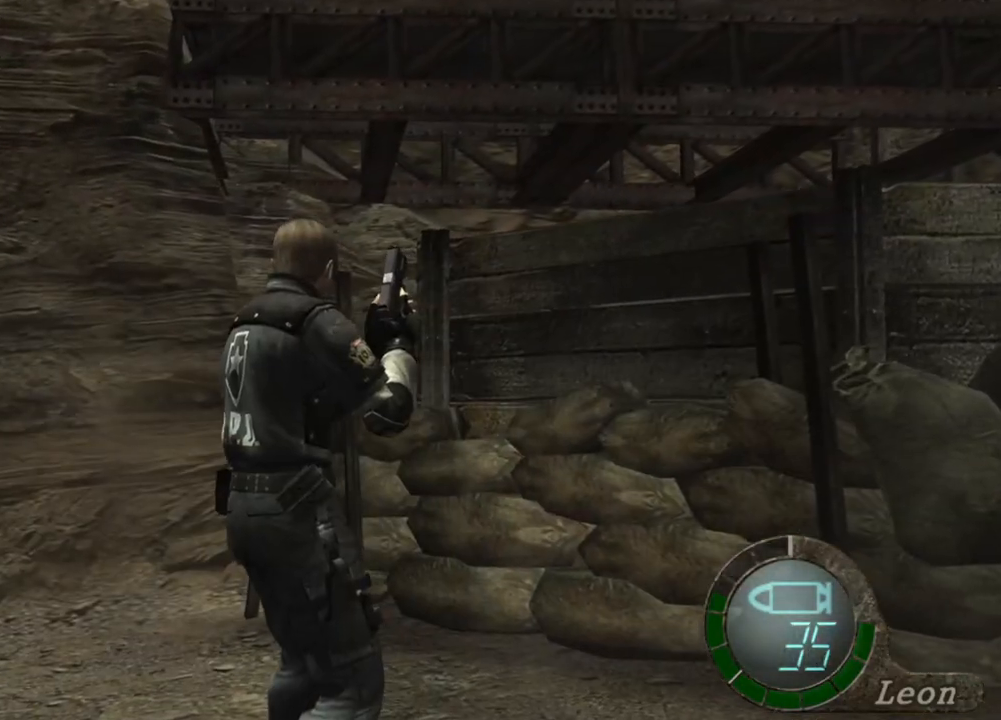
{"keys": [], "mouse": [], "events": []}
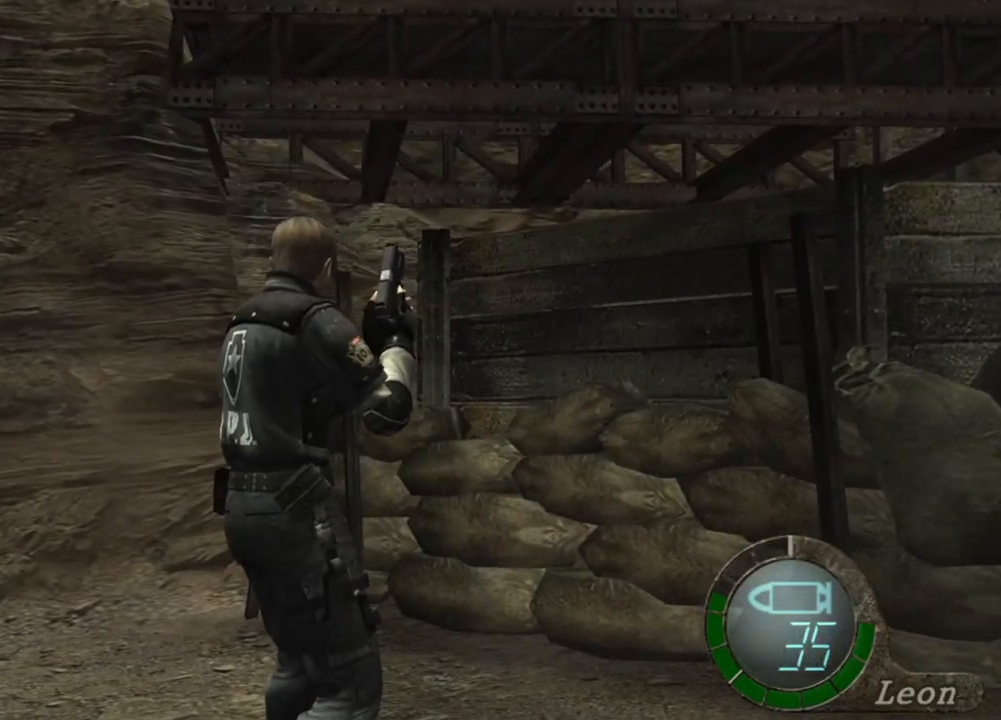
{"keys": [], "mouse": [], "events": []}
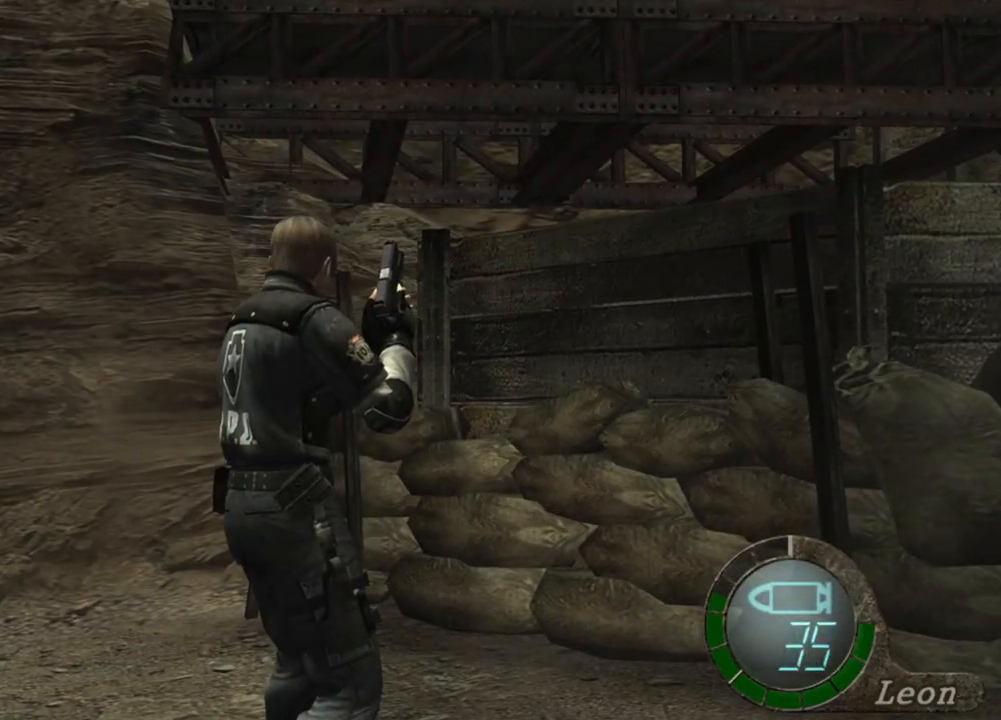
{"keys": [], "mouse": [], "events": []}
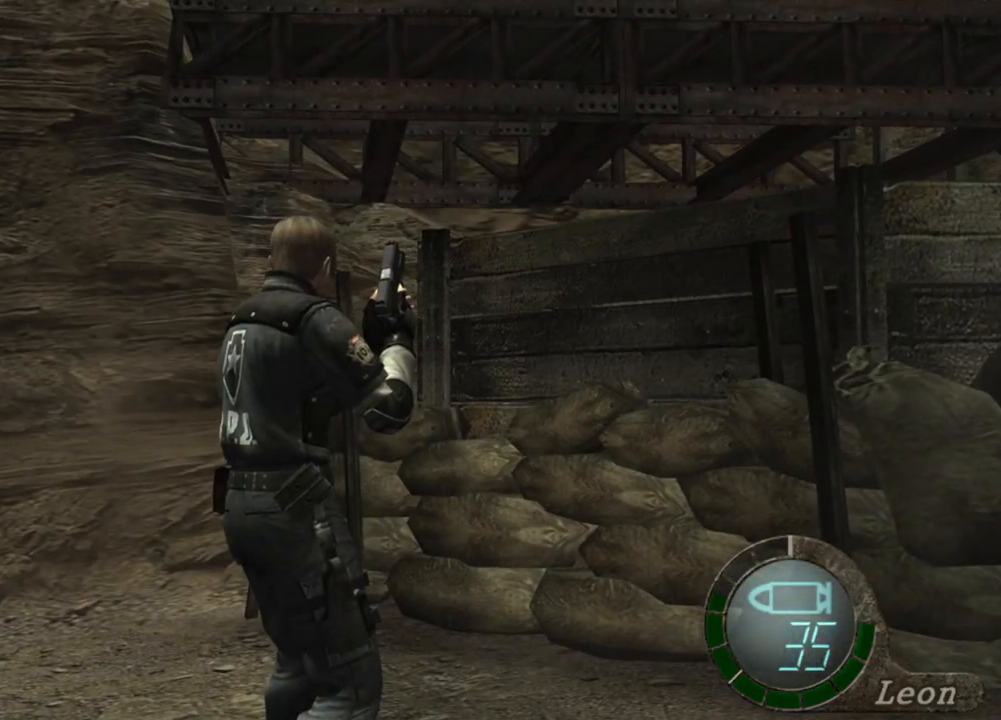
{"keys": [], "mouse": [], "events": []}
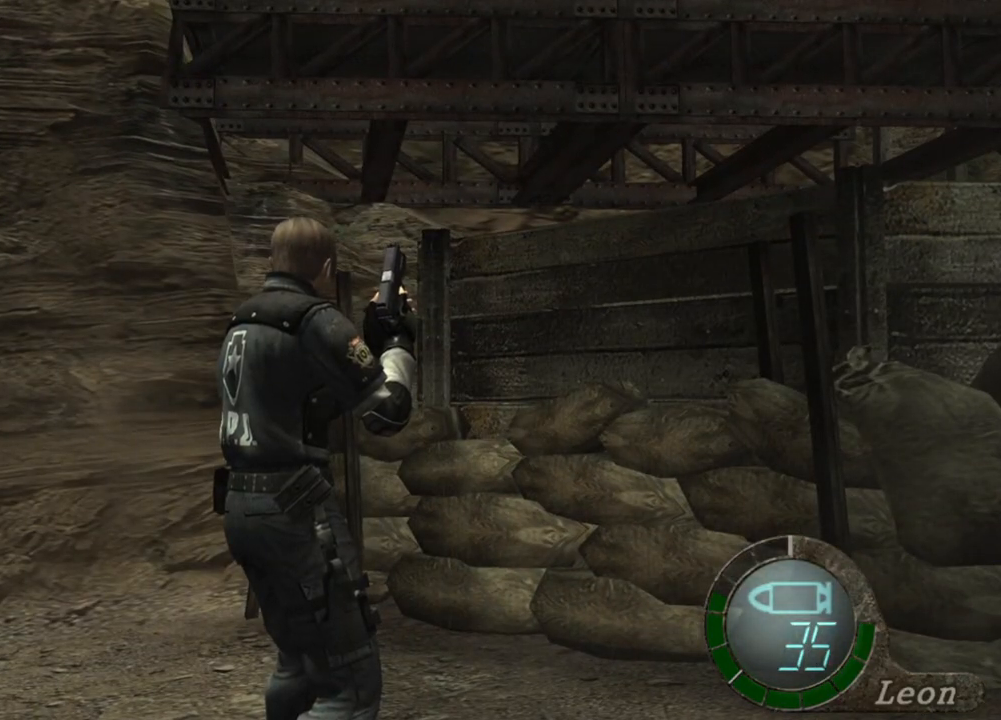
{"keys": [], "mouse": [], "events": []}
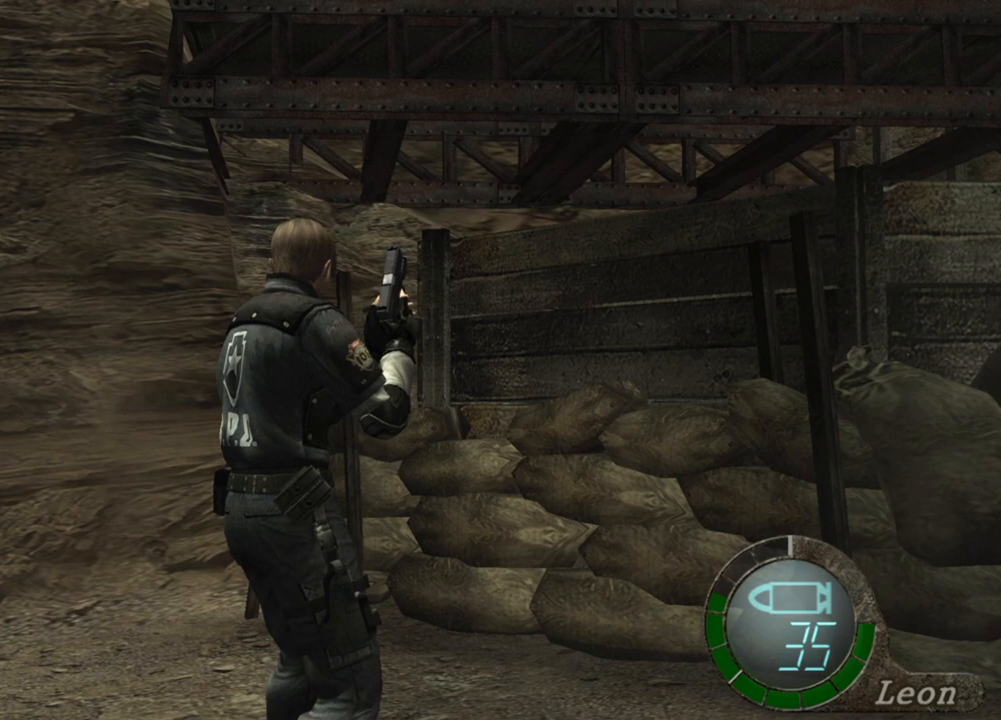
{"keys": ["w"], "mouse": [], "events": [[467, "w", "down"]]}
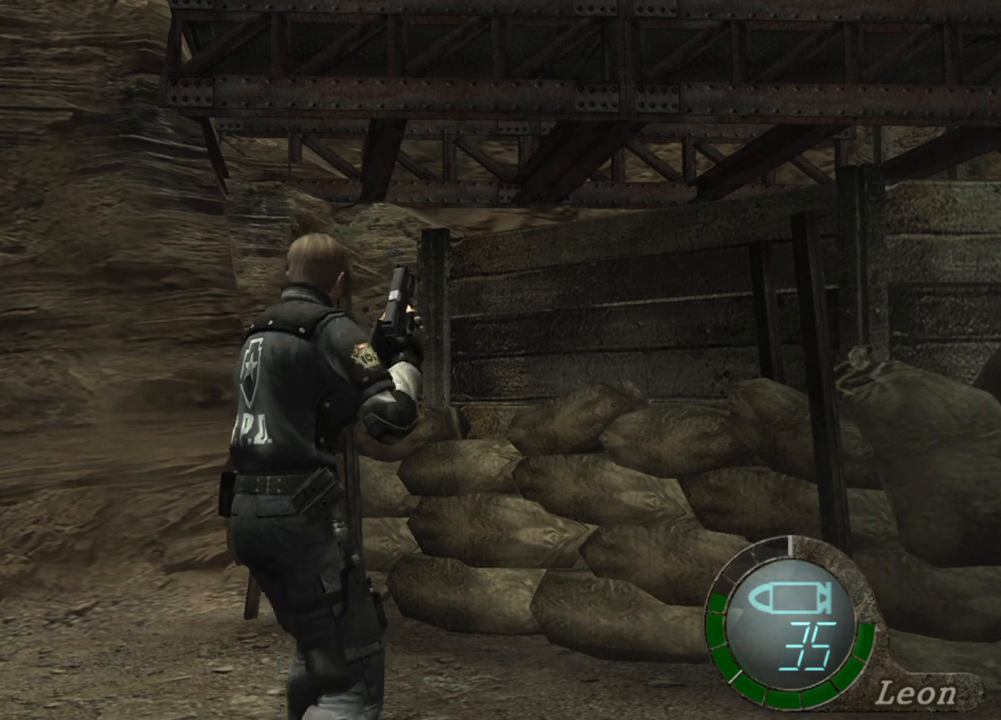
{"keys": [], "mouse": [], "events": [[201, "w", "up"]]}